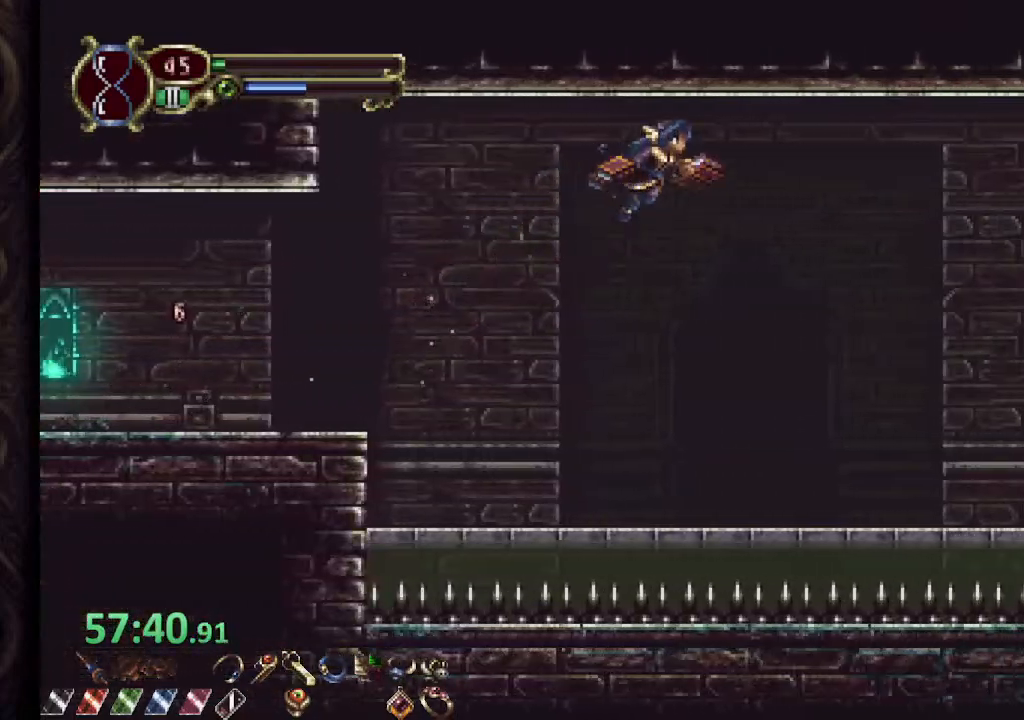
Gameplay with a controller (PlayStation layout); each line is a JSON object with the inputs held at the frame after it (dt_ms = milliseconds from this image to that frame). "events" lists button and stick changes between this image and that frame as [ms after this image, input, new state], when the widget could be followed in between. Not read: L1.
{"dt_ms": 500, "buttons": [], "left_stick": "right", "right_stick": "center", "events": [[400, "CROSS", "down"], [467, "CROSS", "up"]]}
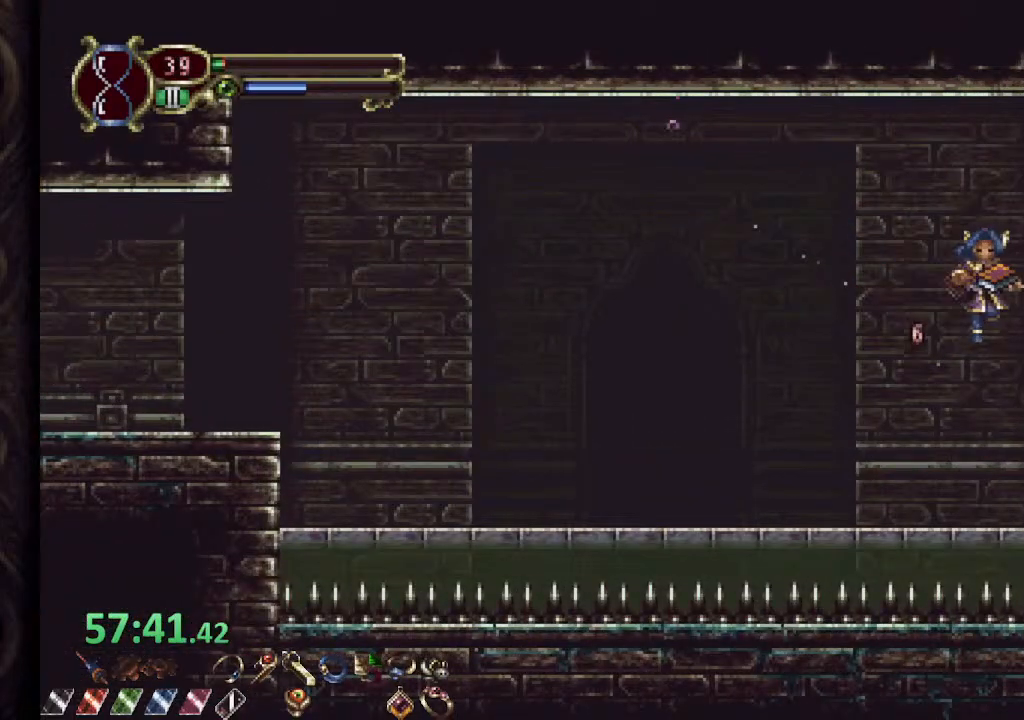
{"dt_ms": 500, "buttons": [], "left_stick": "right", "right_stick": "center", "events": [[383, "CROSS", "down"], [417, "SQUARE", "down"], [450, "CROSS", "up"], [467, "SQUARE", "up"]]}
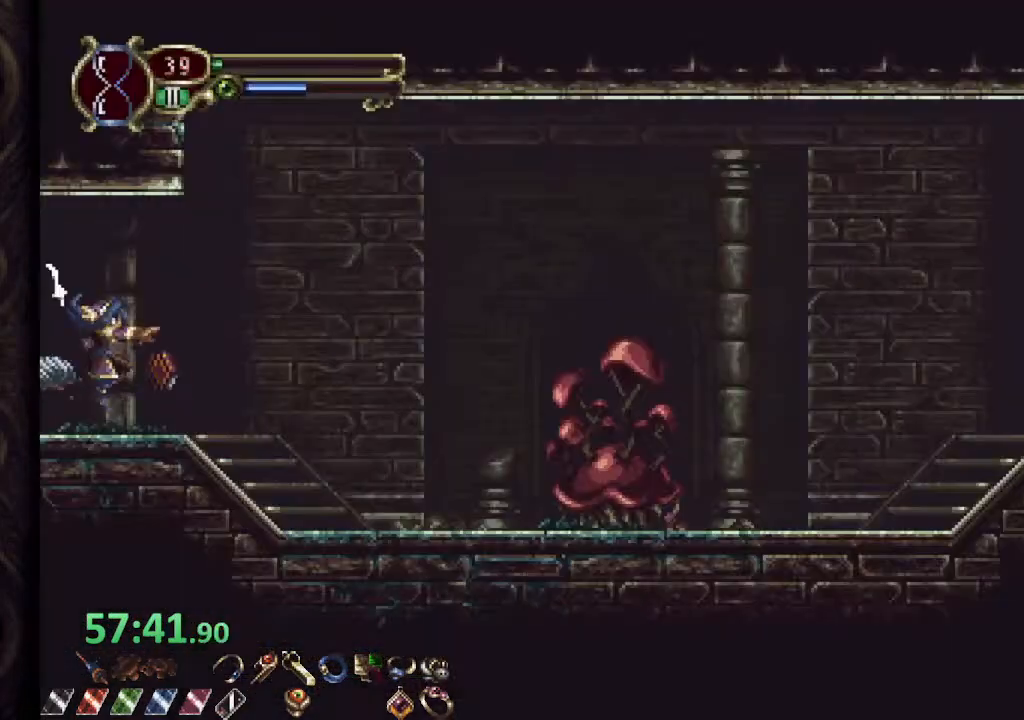
{"dt_ms": 500, "buttons": [], "left_stick": "right", "right_stick": "center", "events": [[33, "SQUARE", "down"], [83, "SQUARE", "up"], [150, "SQUARE", "down"], [200, "SQUARE", "up"]]}
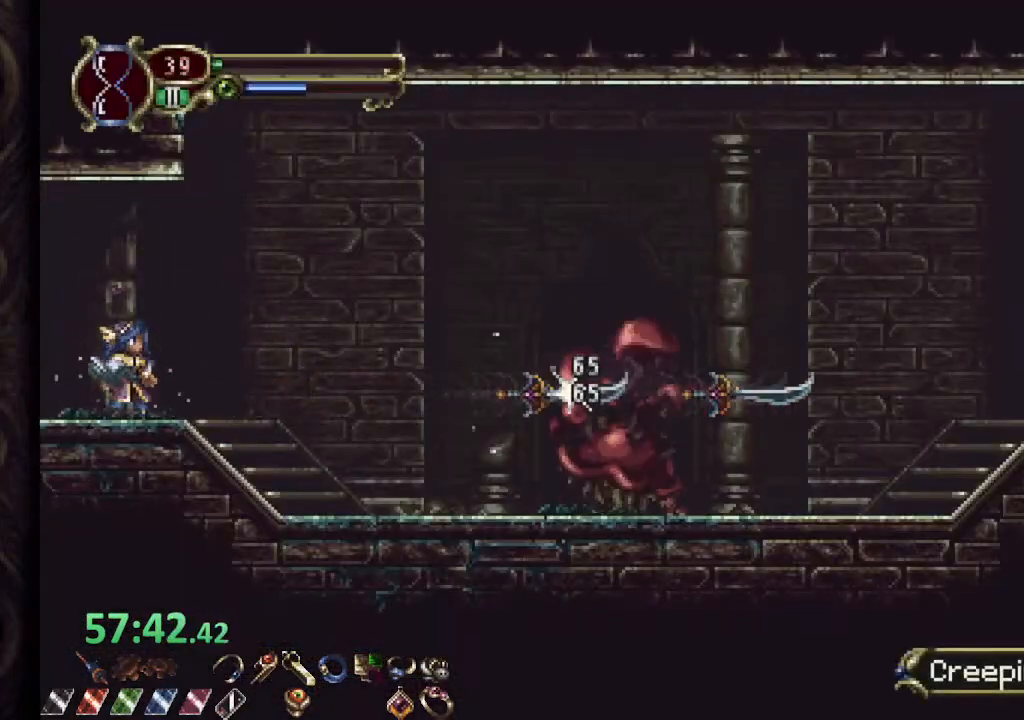
{"dt_ms": 500, "buttons": [], "left_stick": "center", "right_stick": "center", "events": [[167, "CROSS", "down"], [183, "SQUARE", "down"], [233, "CROSS", "up"], [250, "SQUARE", "up"], [283, "left_stick", "center"], [300, "SQUARE", "down"], [367, "SQUARE", "up"], [417, "SQUARE", "down"], [483, "SQUARE", "up"]]}
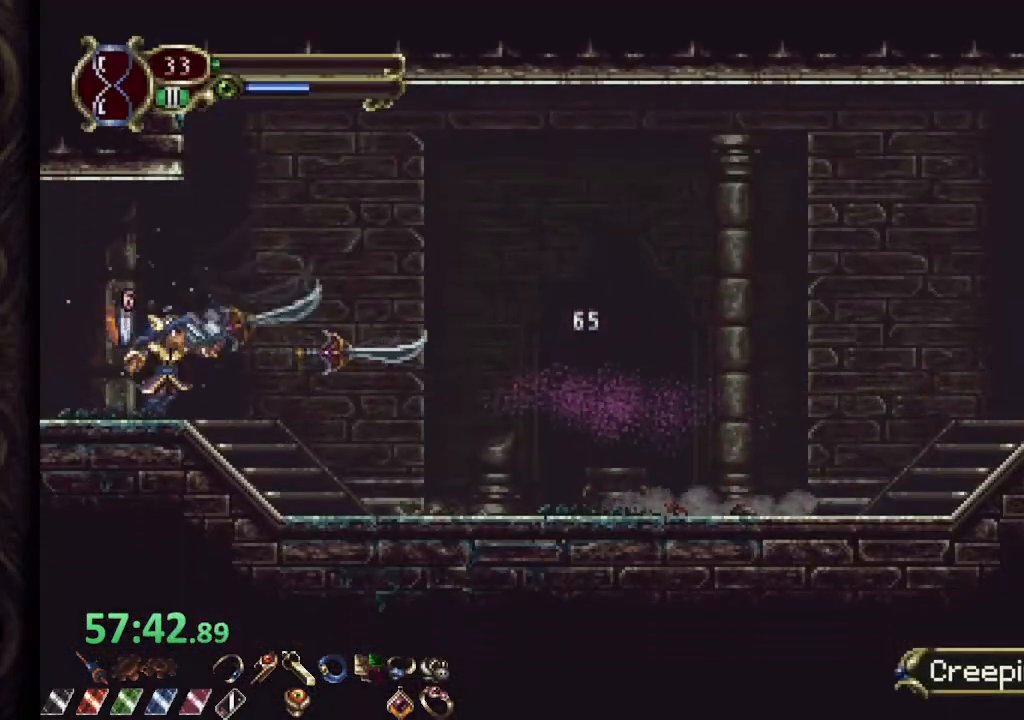
{"dt_ms": 500, "buttons": ["CROSS"], "left_stick": "right", "right_stick": "center", "events": [[217, "left_stick", "right"], [283, "CROSS", "down"]]}
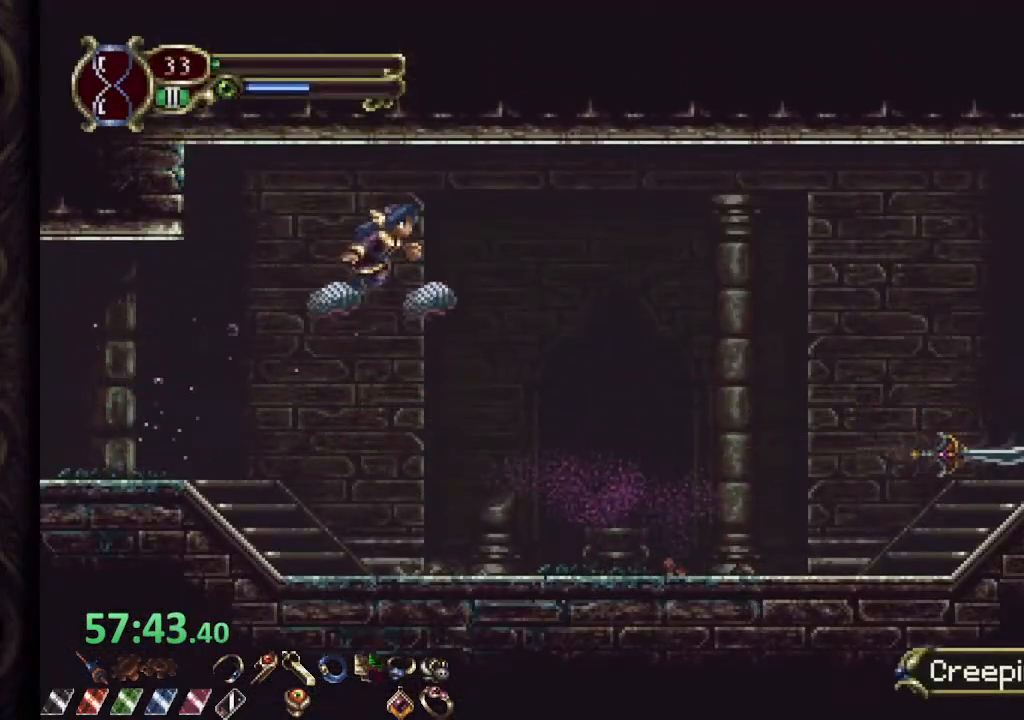
{"dt_ms": 500, "buttons": [], "left_stick": "right", "right_stick": "center", "events": [[100, "CROSS", "up"], [233, "CROSS", "down"], [300, "CROSS", "up"]]}
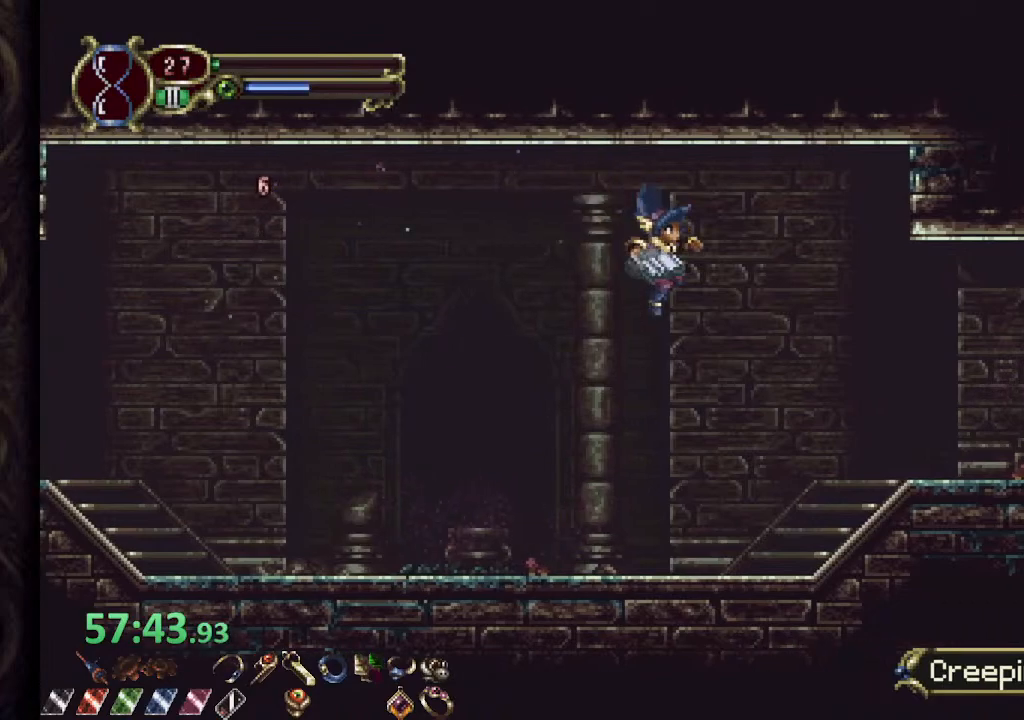
{"dt_ms": 500, "buttons": [], "left_stick": "right", "right_stick": "center", "events": [[17, "SQUARE", "down"], [100, "SQUARE", "up"], [150, "SQUARE", "down"], [233, "SQUARE", "up"], [283, "SQUARE", "down"], [350, "SQUARE", "up"]]}
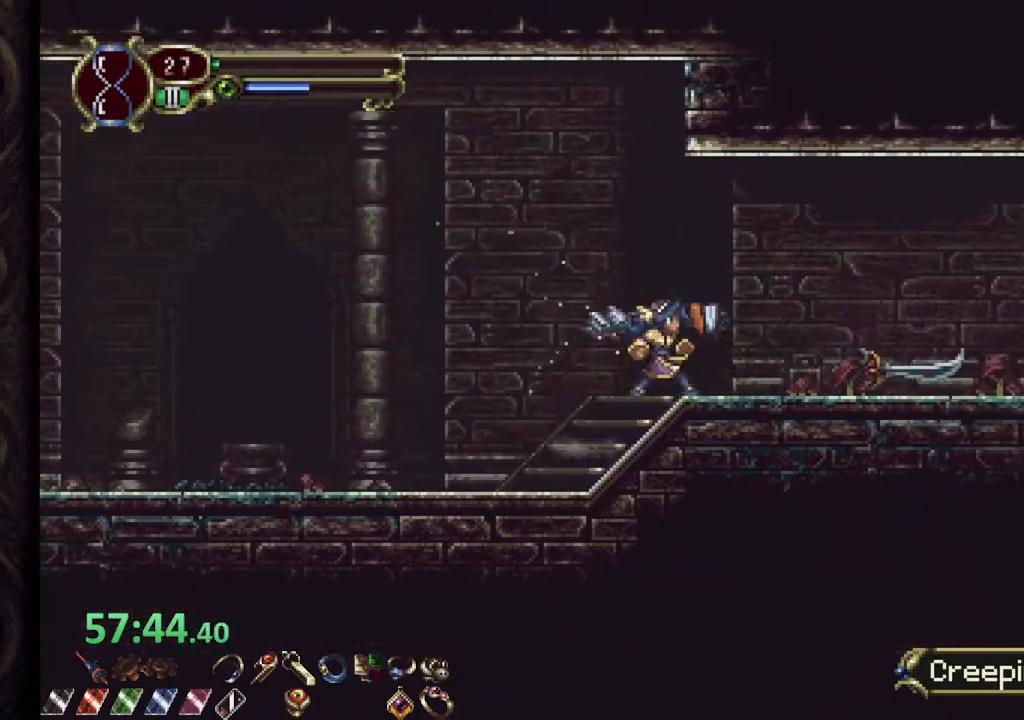
{"dt_ms": 500, "buttons": ["SQUARE"], "left_stick": "right", "right_stick": "center", "events": [[250, "CROSS", "down"], [300, "SQUARE", "down"], [333, "CROSS", "up"], [350, "SQUARE", "up"], [400, "SQUARE", "down"], [450, "SQUARE", "up"], [483, "SQUARE", "down"]]}
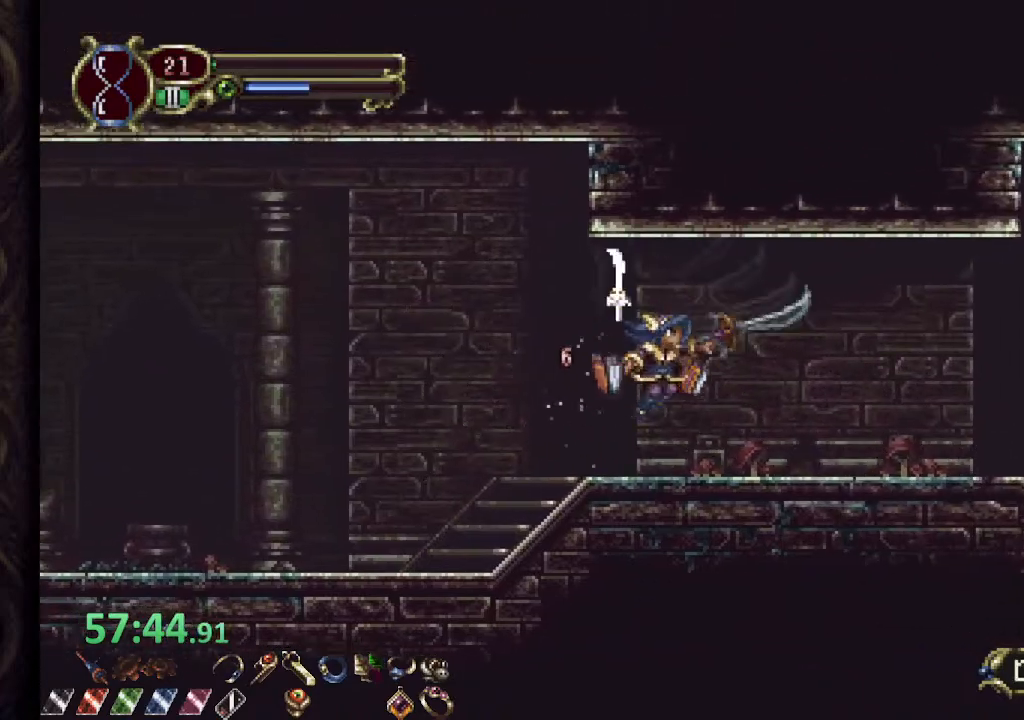
{"dt_ms": 500, "buttons": [], "left_stick": "right", "right_stick": "center", "events": [[50, "SQUARE", "up"]]}
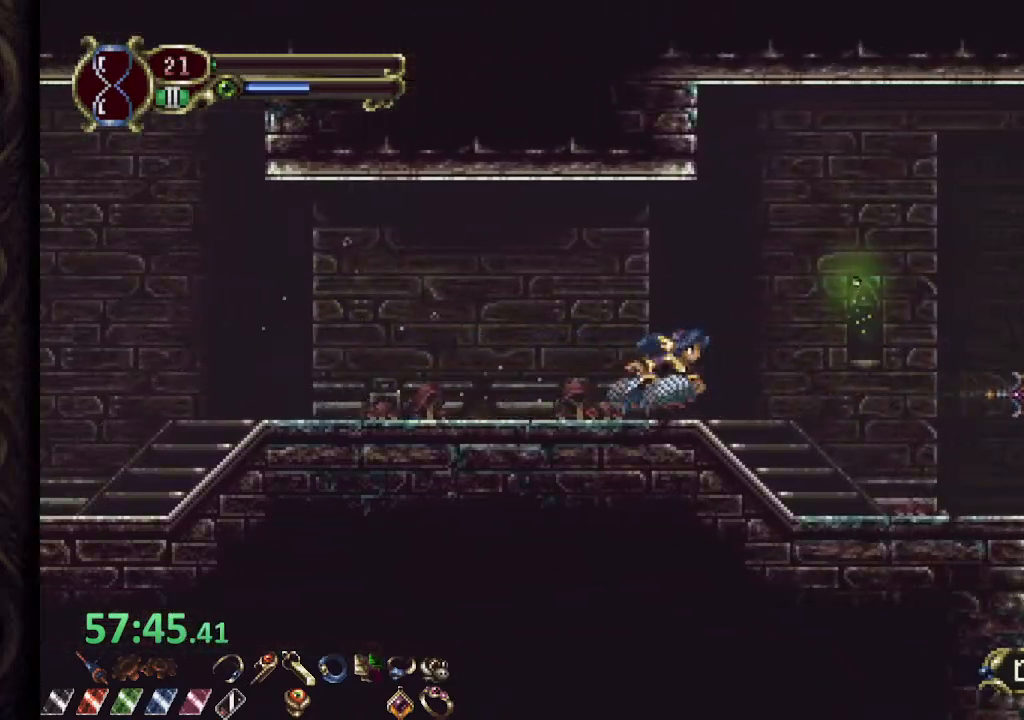
{"dt_ms": 500, "buttons": [], "left_stick": "right", "right_stick": "center"}
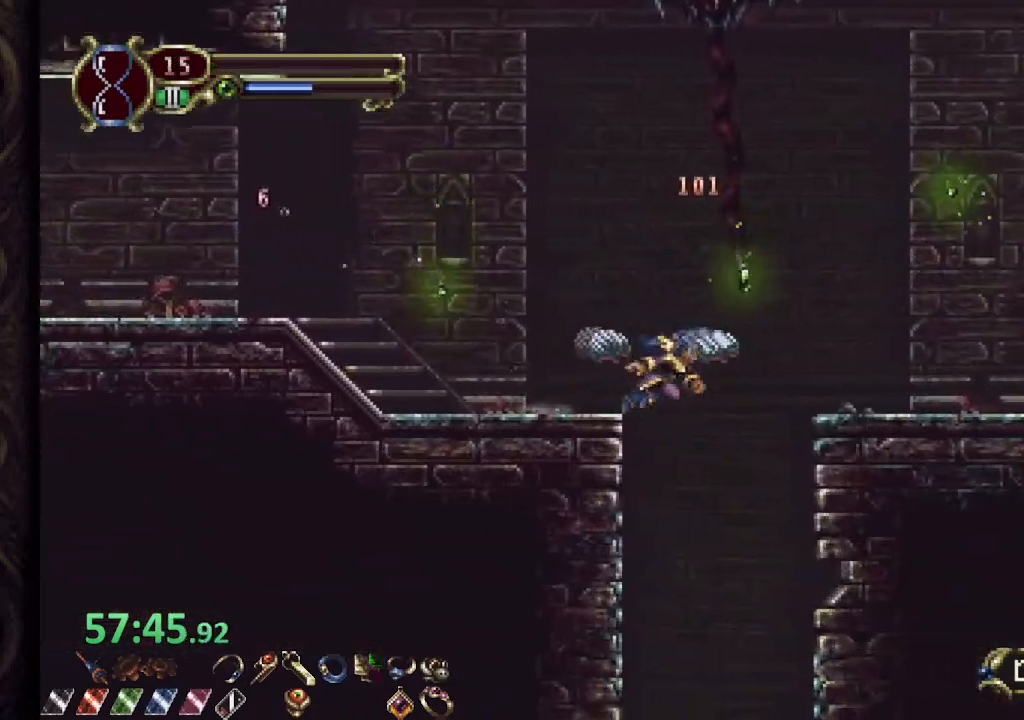
{"dt_ms": 1000, "buttons": [], "left_stick": "left", "right_stick": "center"}
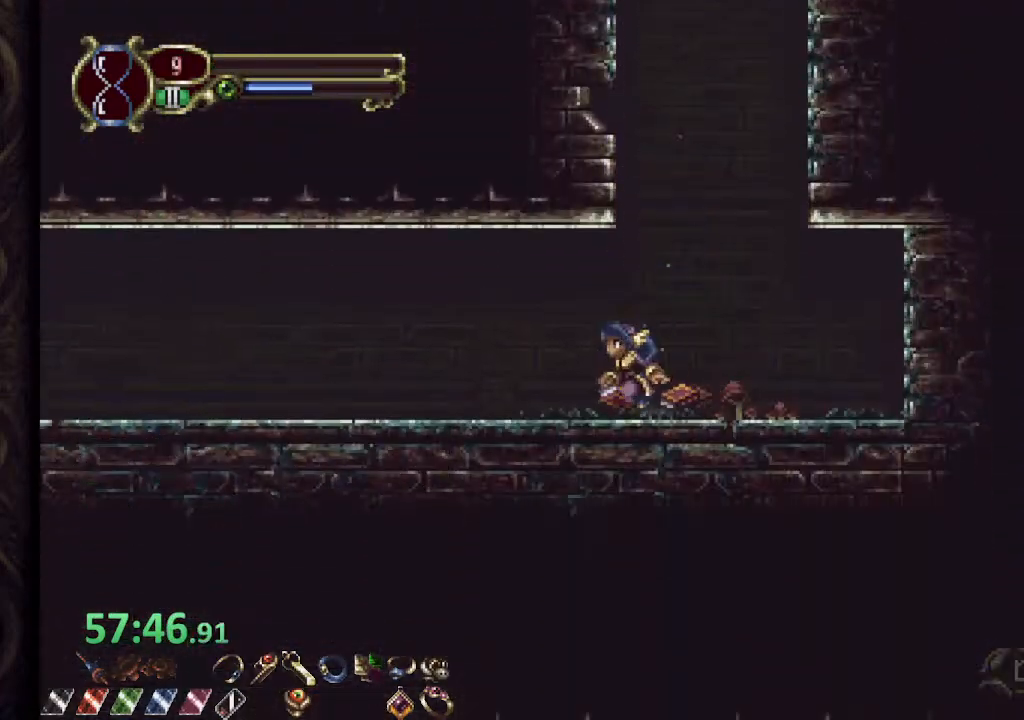
{"dt_ms": 500, "buttons": [], "left_stick": "left", "right_stick": "center", "events": []}
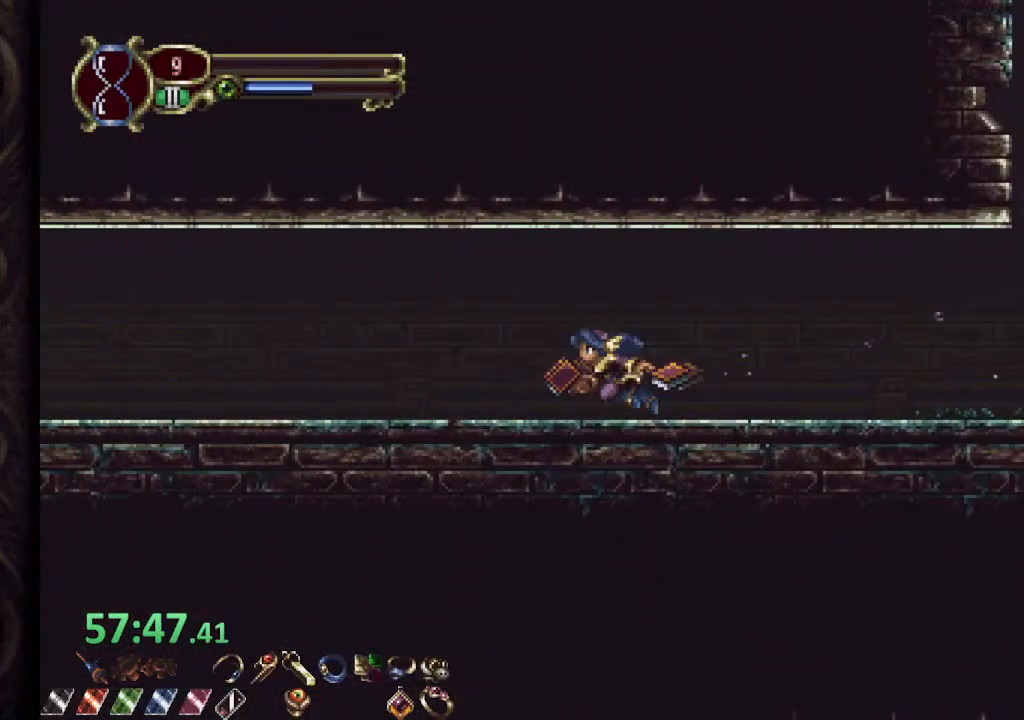
{"dt_ms": 500, "buttons": [], "left_stick": "left", "right_stick": "center", "events": []}
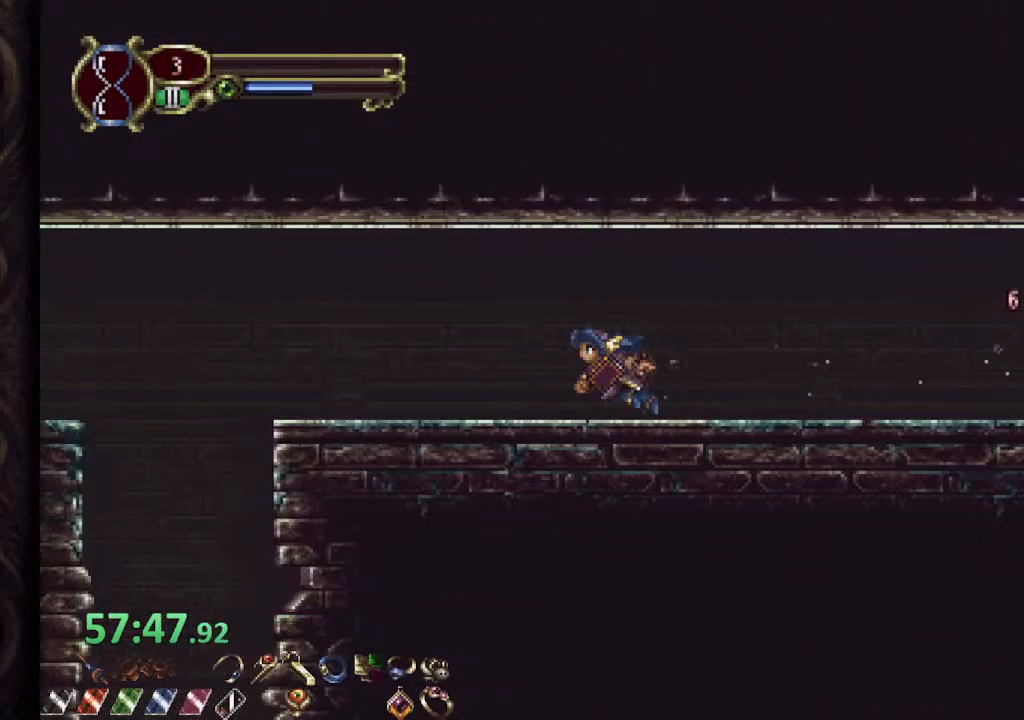
{"dt_ms": 500, "buttons": [], "left_stick": "left", "right_stick": "center", "events": []}
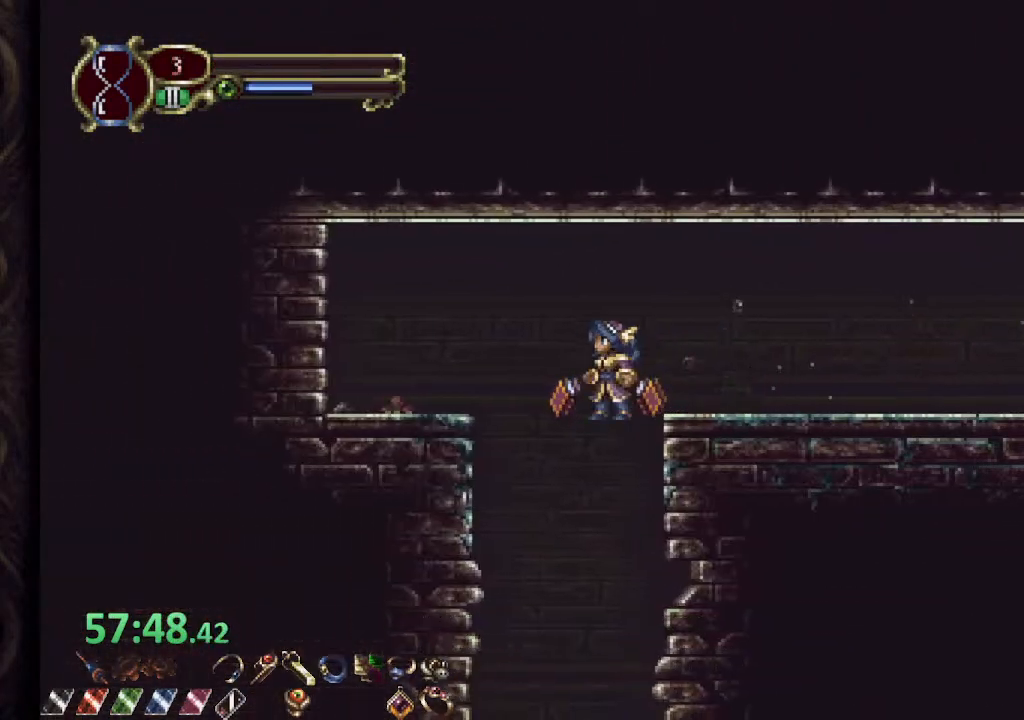
{"dt_ms": 500, "buttons": [], "left_stick": "center", "right_stick": "center", "events": [[33, "left_stick", "right"], [83, "left_stick", "center"]]}
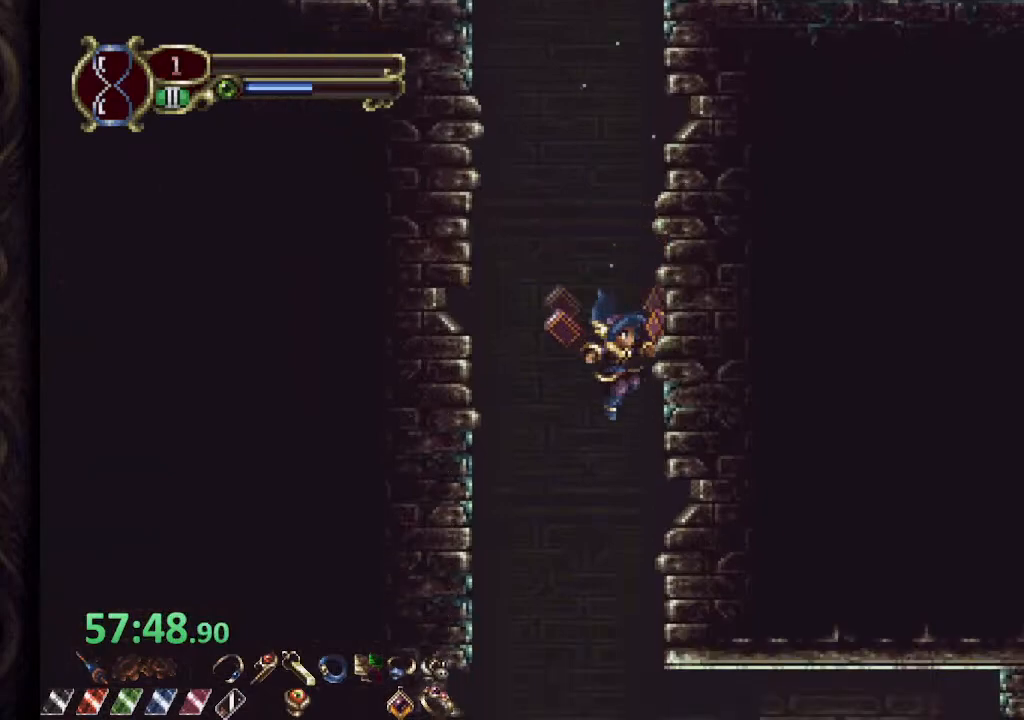
{"dt_ms": 500, "buttons": [], "left_stick": "center", "right_stick": "center", "events": [[83, "SQUARE", "down"], [117, "SQUARE", "up"], [183, "SQUARE", "down"], [267, "SQUARE", "up"], [317, "SQUARE", "down"], [383, "SQUARE", "up"]]}
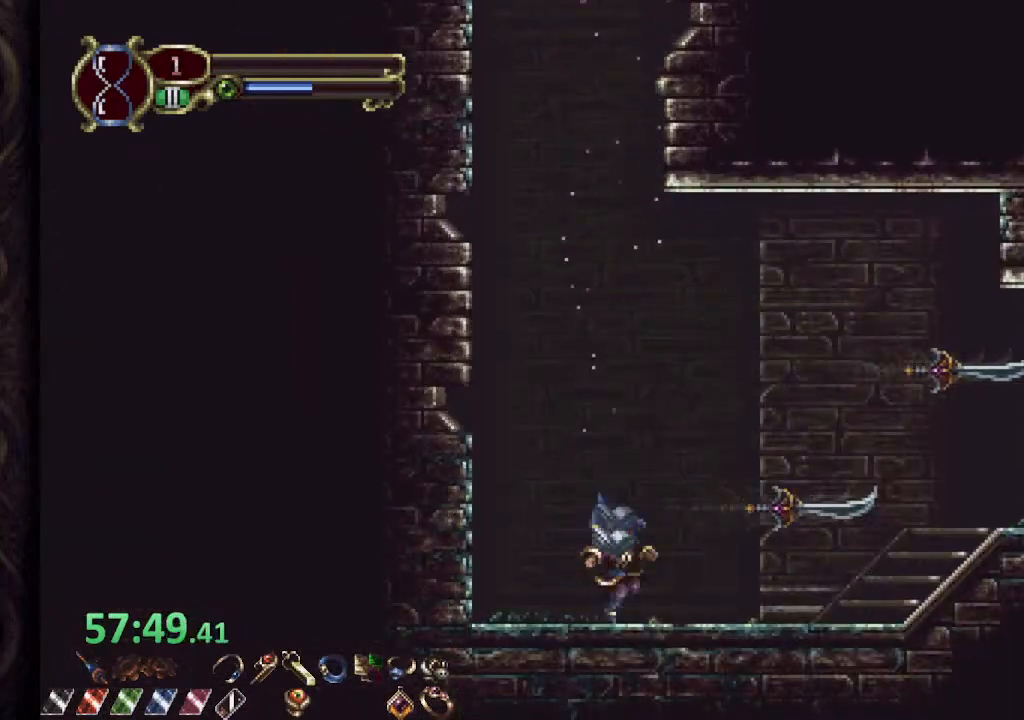
{"dt_ms": 500, "buttons": ["CROSS", "SQUARE"], "left_stick": "right", "right_stick": "center", "events": [[117, "left_stick", "right"], [133, "CROSS", "down"], [483, "SQUARE", "down"]]}
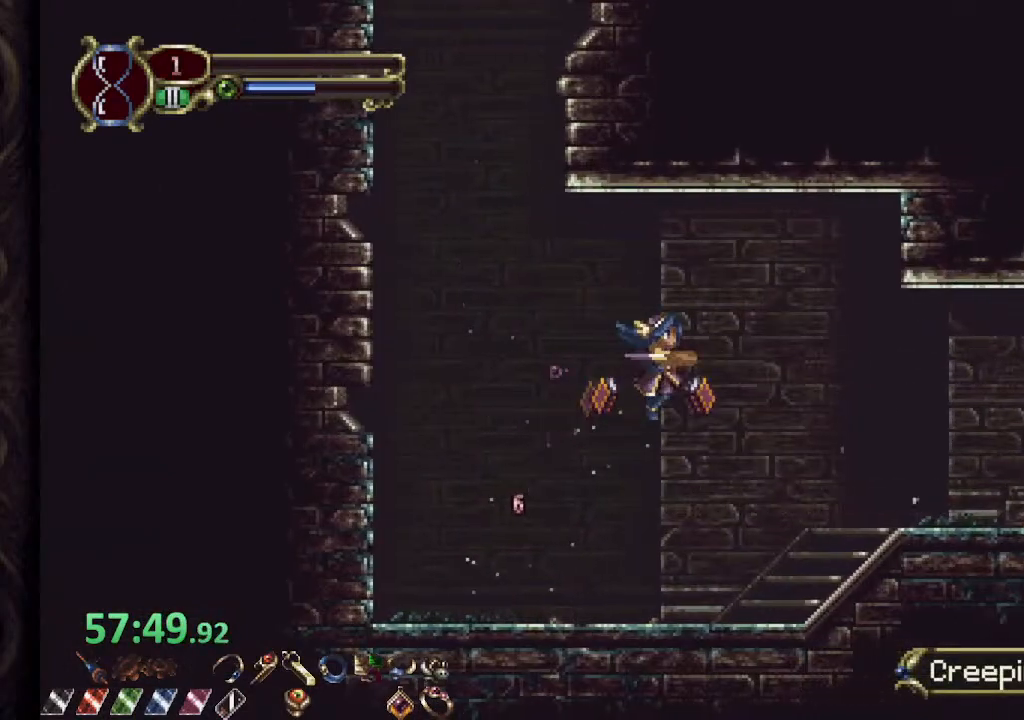
{"dt_ms": 500, "buttons": [], "left_stick": "right", "right_stick": "center", "events": [[17, "CROSS", "up"], [50, "SQUARE", "up"], [100, "SQUARE", "down"], [183, "SQUARE", "up"]]}
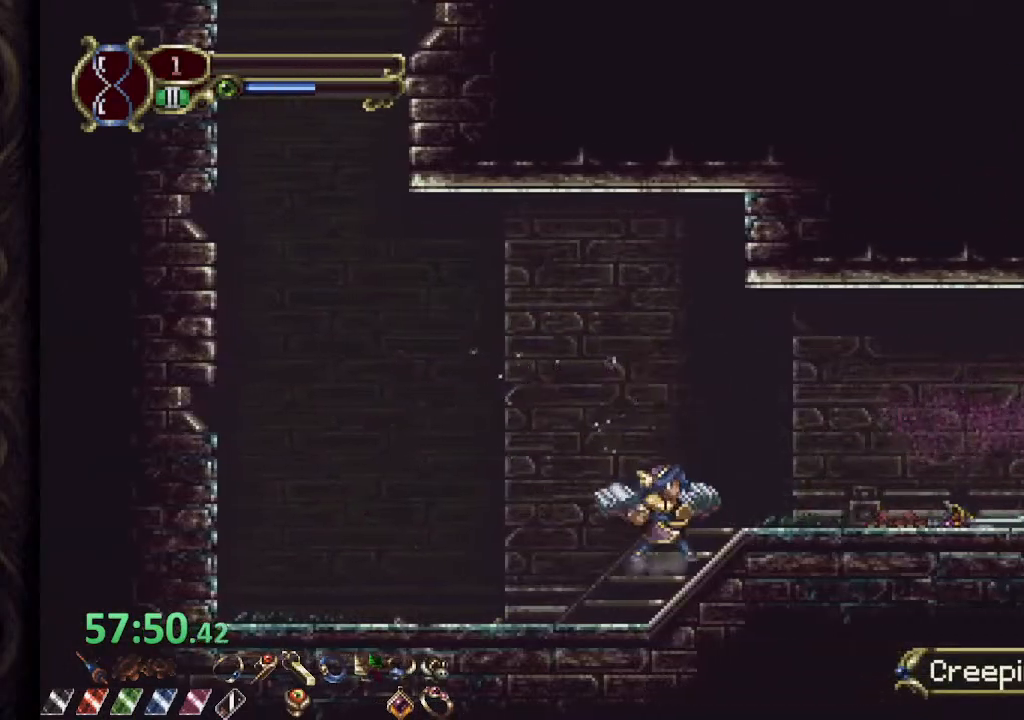
{"dt_ms": 500, "buttons": [], "left_stick": "right", "right_stick": "center", "events": []}
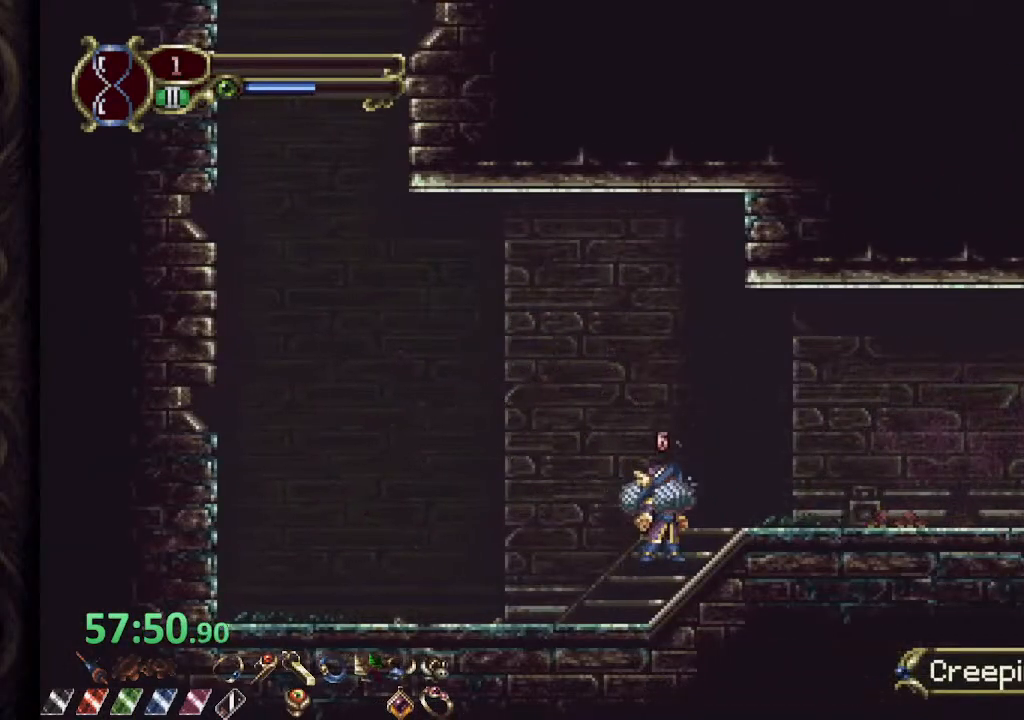
{"dt_ms": 500, "buttons": ["SQUARE"], "left_stick": "right", "right_stick": "center", "events": [[267, "CROSS", "down"], [317, "SQUARE", "down"], [333, "CROSS", "up"], [350, "SQUARE", "up"], [400, "SQUARE", "down"], [467, "SQUARE", "up"], [500, "SQUARE", "down"]]}
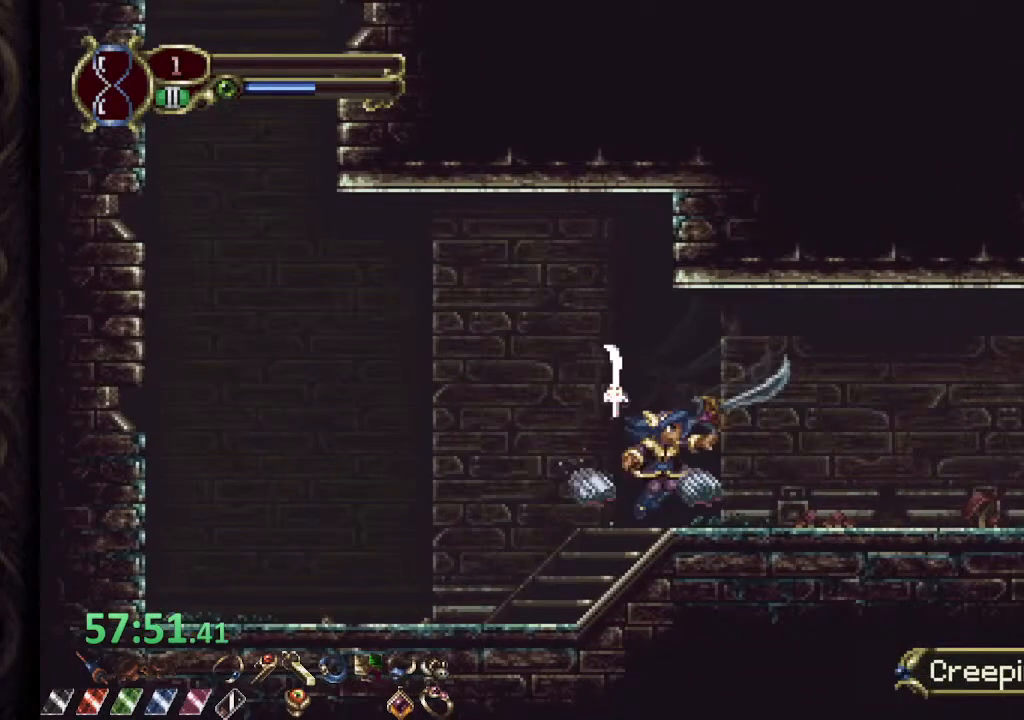
{"dt_ms": 500, "buttons": [], "left_stick": "center", "right_stick": "center", "events": [[17, "left_stick", "center"], [83, "SQUARE", "up"]]}
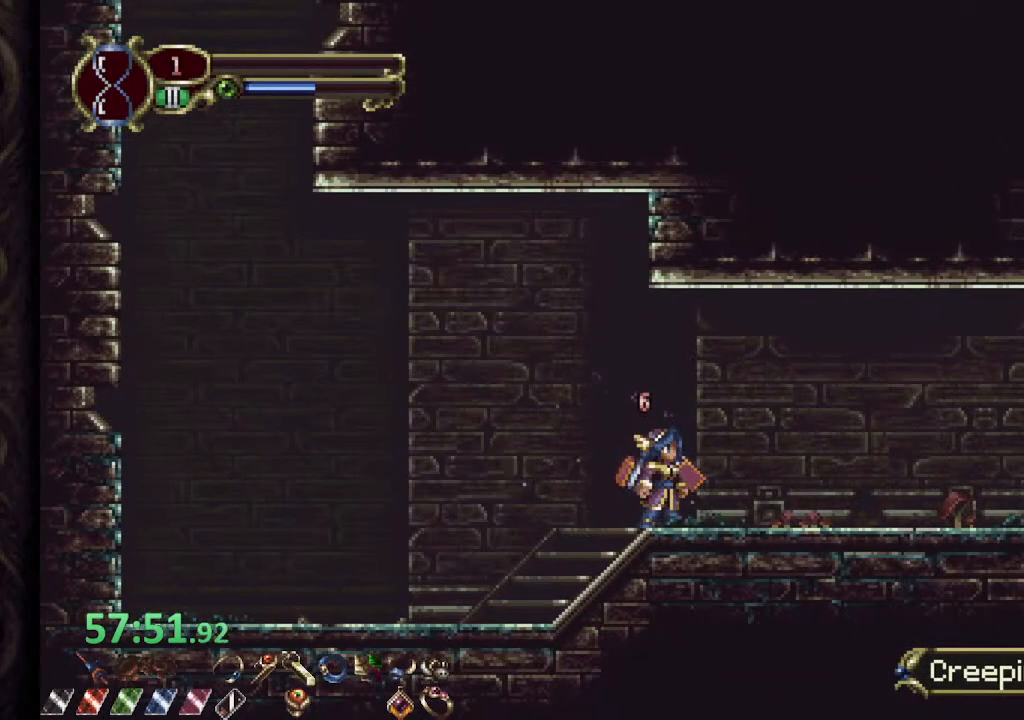
{"dt_ms": 500, "buttons": ["CROSS"], "left_stick": "right", "right_stick": "center", "events": [[150, "left_stick", "right"], [267, "R1", "down"], [333, "R1", "up"], [433, "R2", "down"], [500, "CROSS", "down"], [500, "R2", "up"]]}